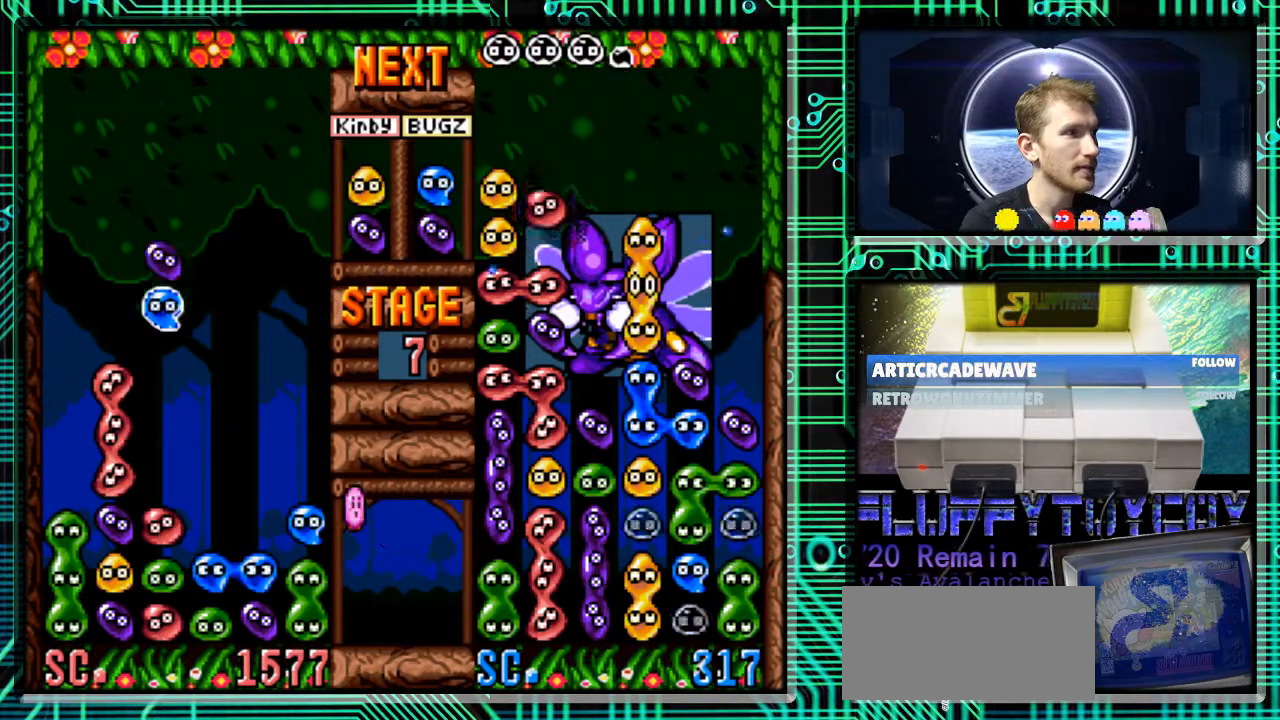
Gameplay with a controller (Nintendo layout); each line is a JSON object with the inputs held at the frame after it. "events" lists button and stick changes between this image and that frame as [ms after this image, input, new state], when the widget could be followed in between. Not read: L3 R3.
{"buttons": ["DPAD_RIGHT"], "events": [[67, "DPAD_RIGHT", "down"], [200, "B", "down"], [200, "DPAD_RIGHT", "up"], [300, "B", "up"], [467, "DPAD_RIGHT", "down"]]}
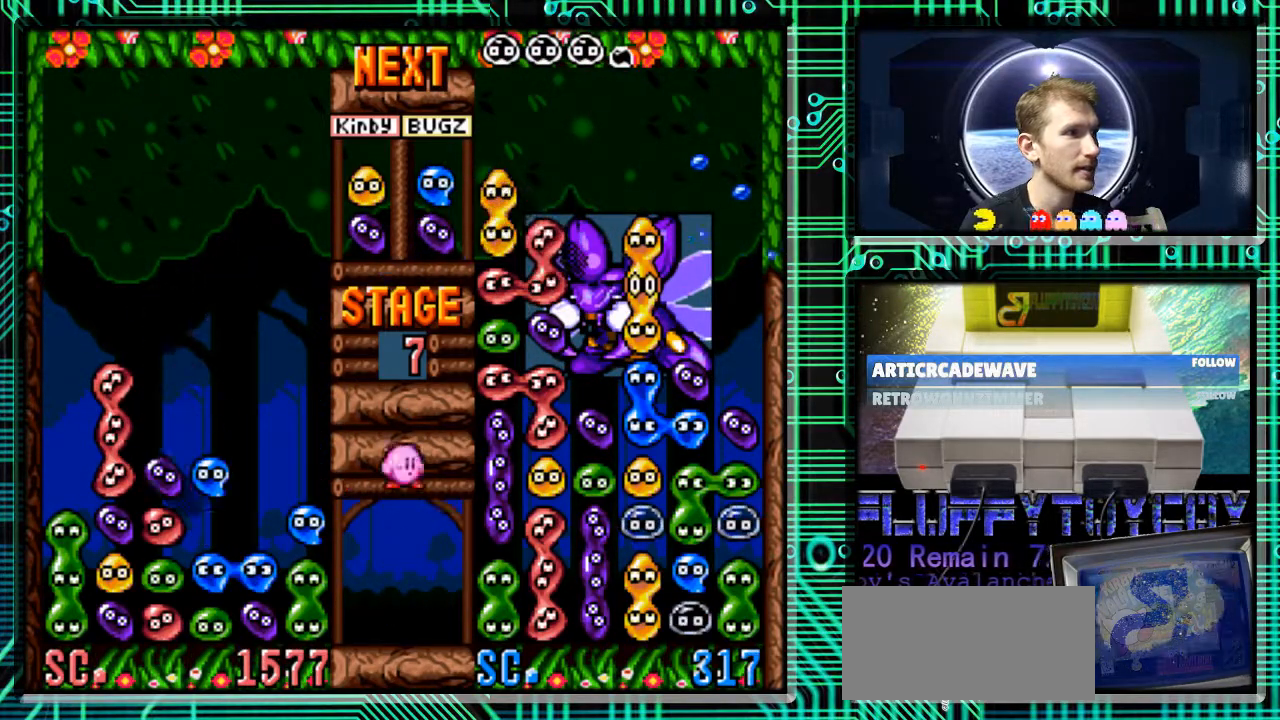
{"buttons": ["DPAD_DOWN"], "events": [[67, "DPAD_RIGHT", "up"], [400, "DPAD_DOWN", "down"]]}
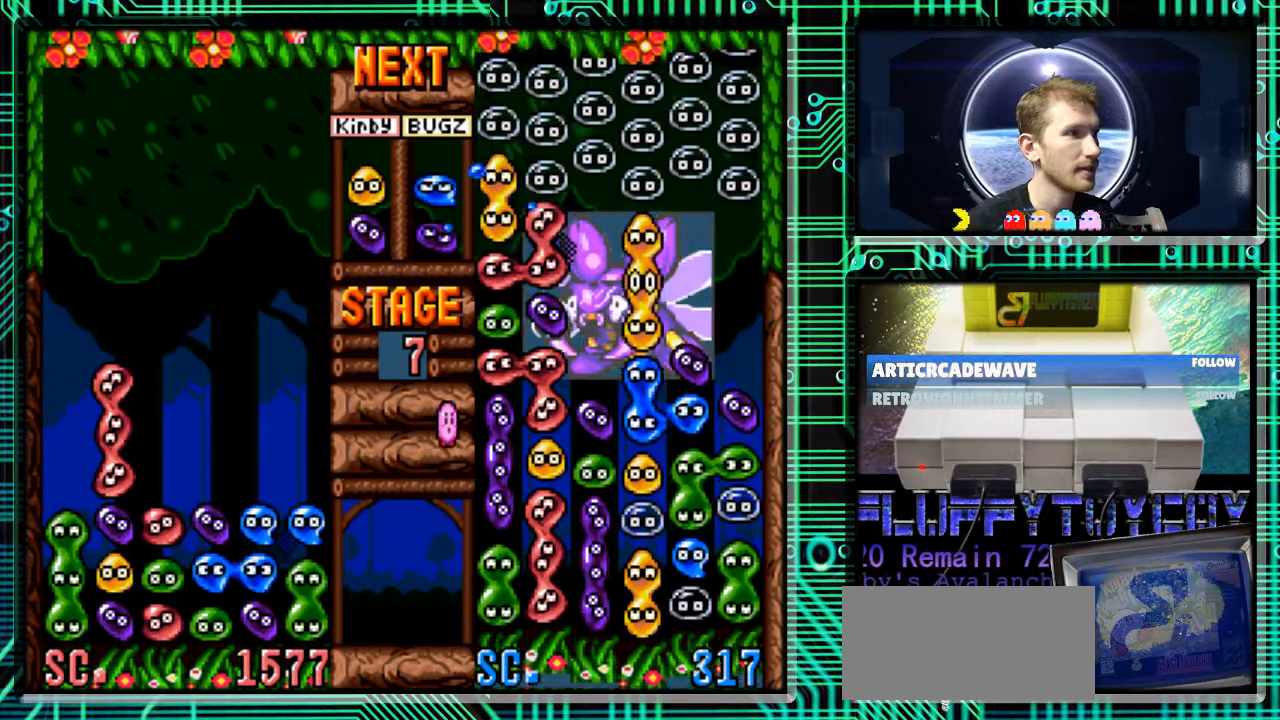
{"buttons": [], "events": [[33, "DPAD_DOWN", "up"]]}
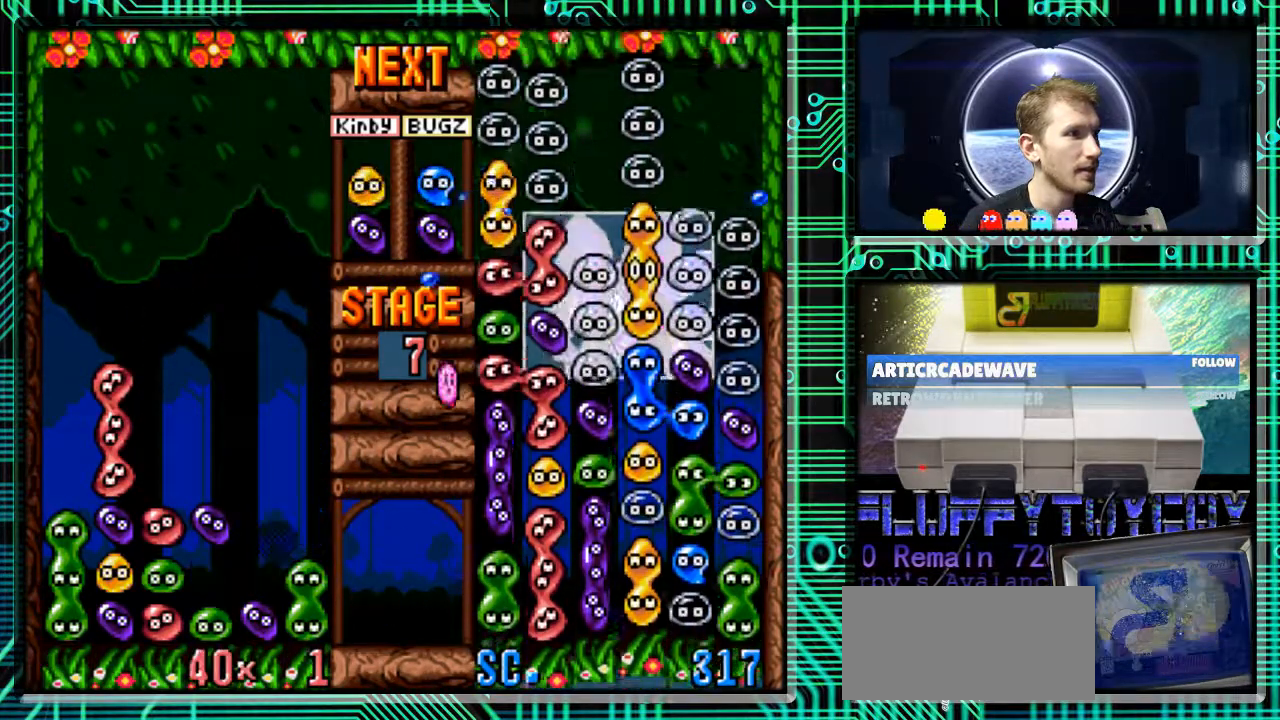
{"buttons": [], "events": []}
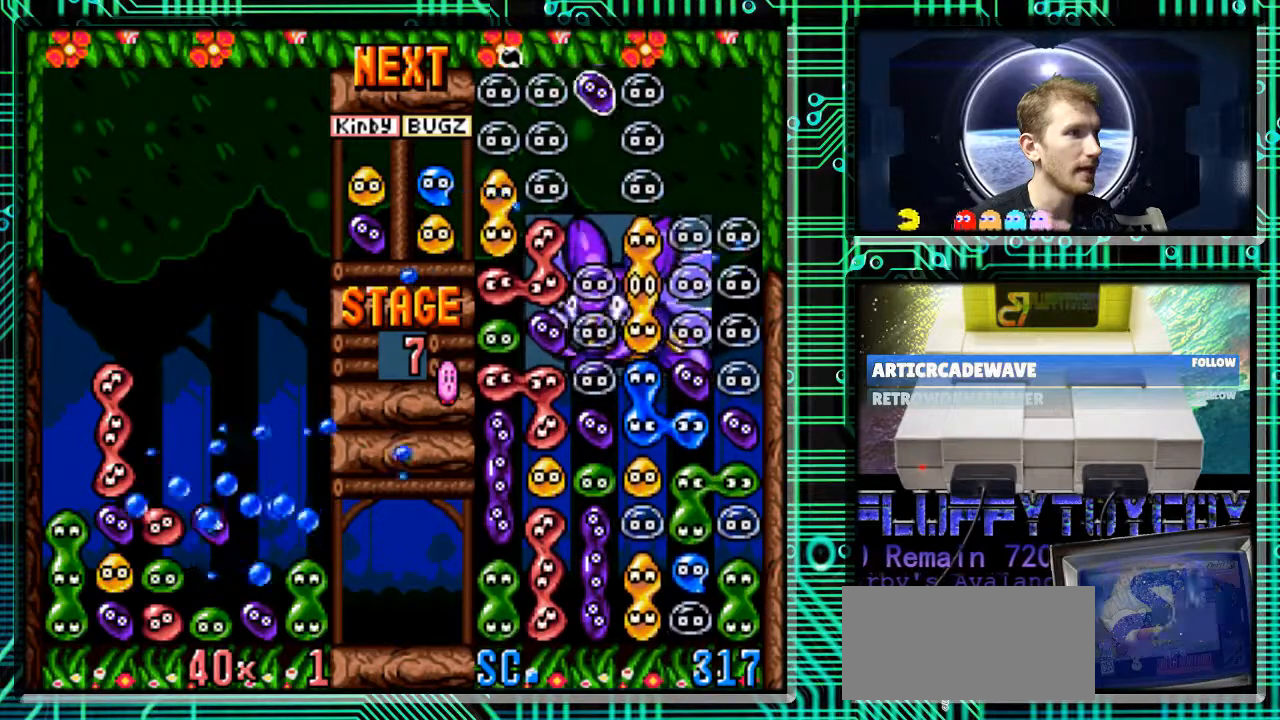
{"buttons": [], "events": [[267, "DPAD_RIGHT", "down"], [300, "DPAD_RIGHT", "up"]]}
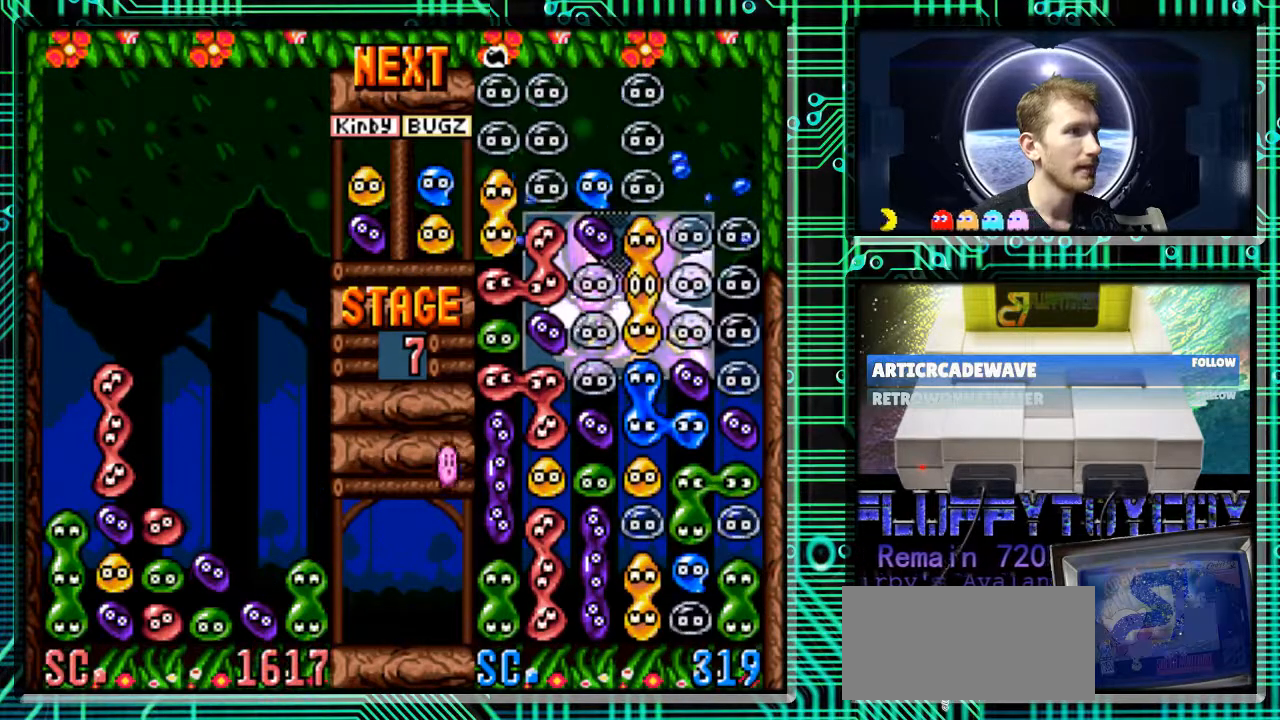
{"buttons": ["DPAD_RIGHT"], "events": [[467, "DPAD_RIGHT", "down"]]}
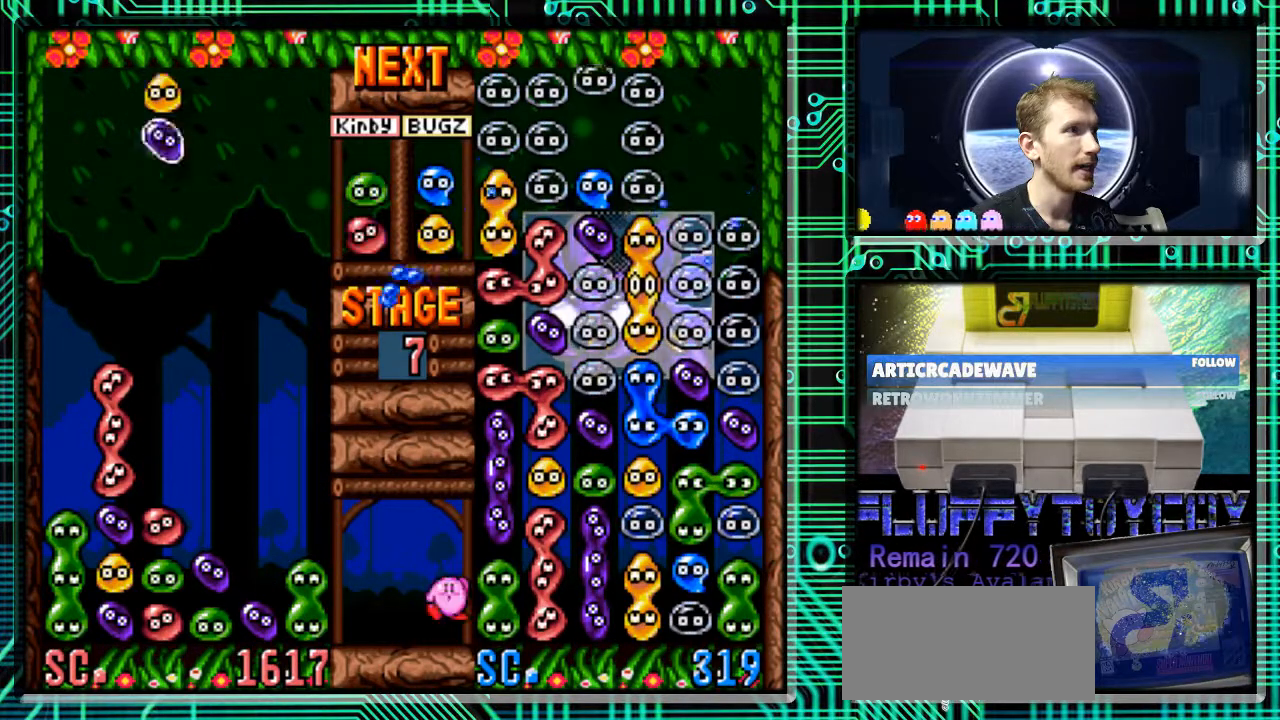
{"buttons": ["DPAD_RIGHT"], "events": [[67, "DPAD_RIGHT", "up"], [500, "DPAD_RIGHT", "down"]]}
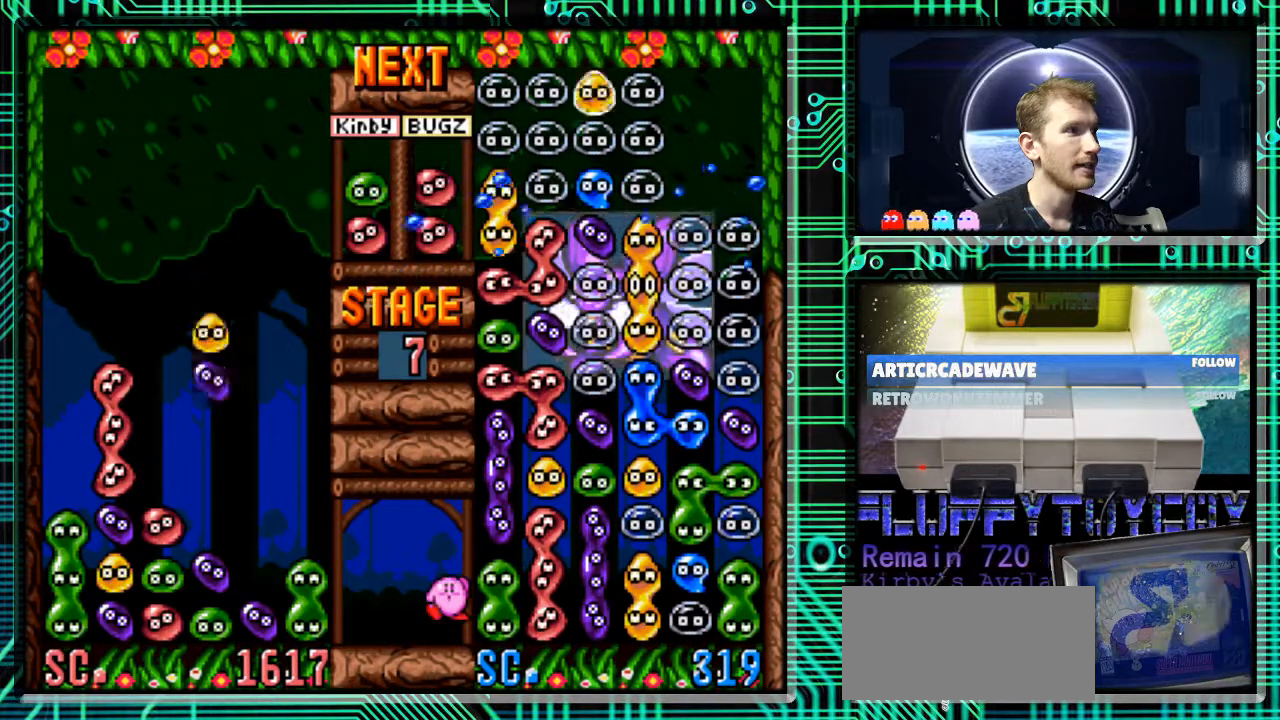
{"buttons": ["DPAD_DOWN"], "events": [[33, "B", "down"], [100, "DPAD_RIGHT", "up"], [133, "B", "up"], [333, "DPAD_DOWN", "down"]]}
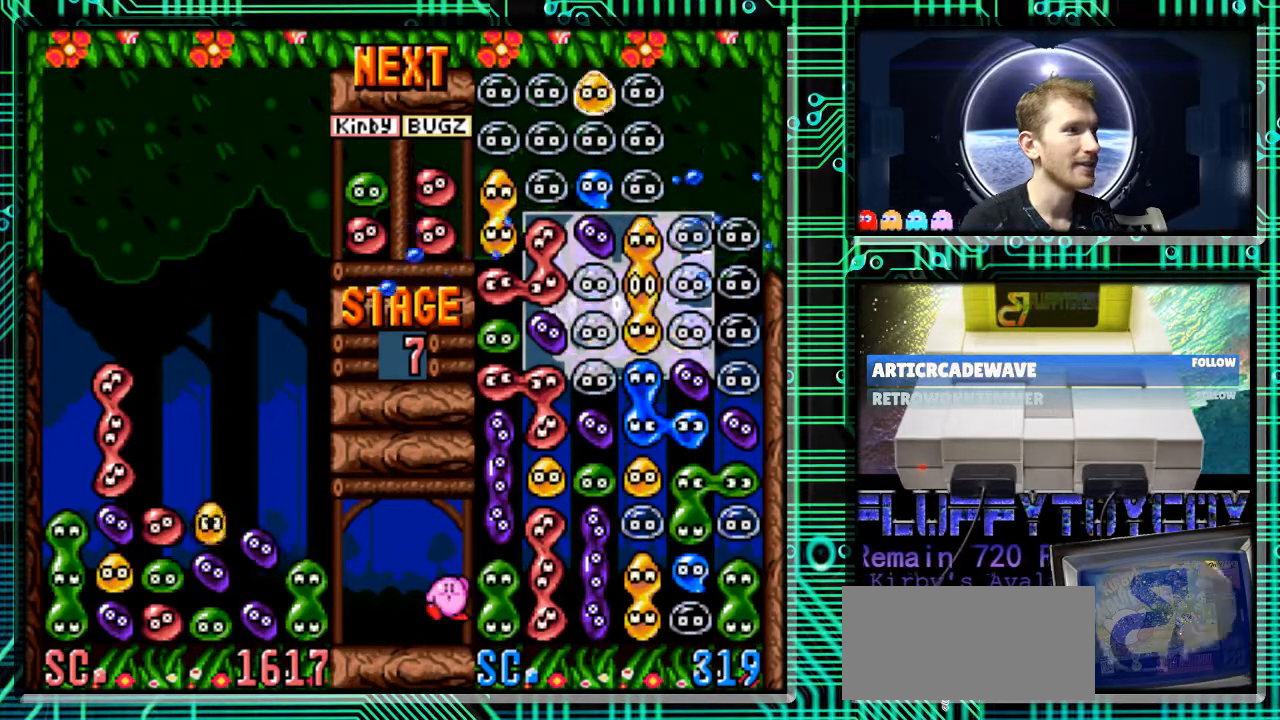
{"buttons": [], "events": [[100, "DPAD_DOWN", "up"]]}